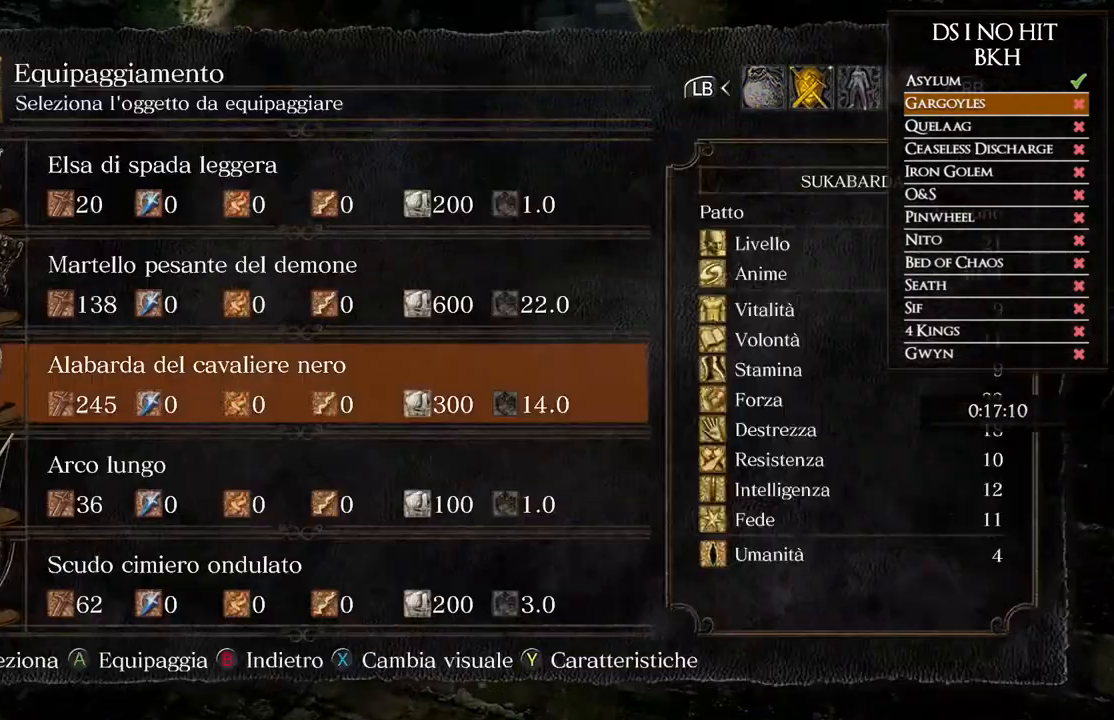
Gameplay with a controller (Xbox layout); each line is a JSON object with the inputs held at the frame after it. "events" lists button and stick changes between this image and that frame as [ms after this image, input, new state], when the widget could be followed in between.
{"buttons": [], "left_stick": "center", "right_stick": "center", "events": [[33, "right_stick", "down-right"], [167, "right_stick", "center"], [383, "A", "down"], [467, "A", "up"]]}
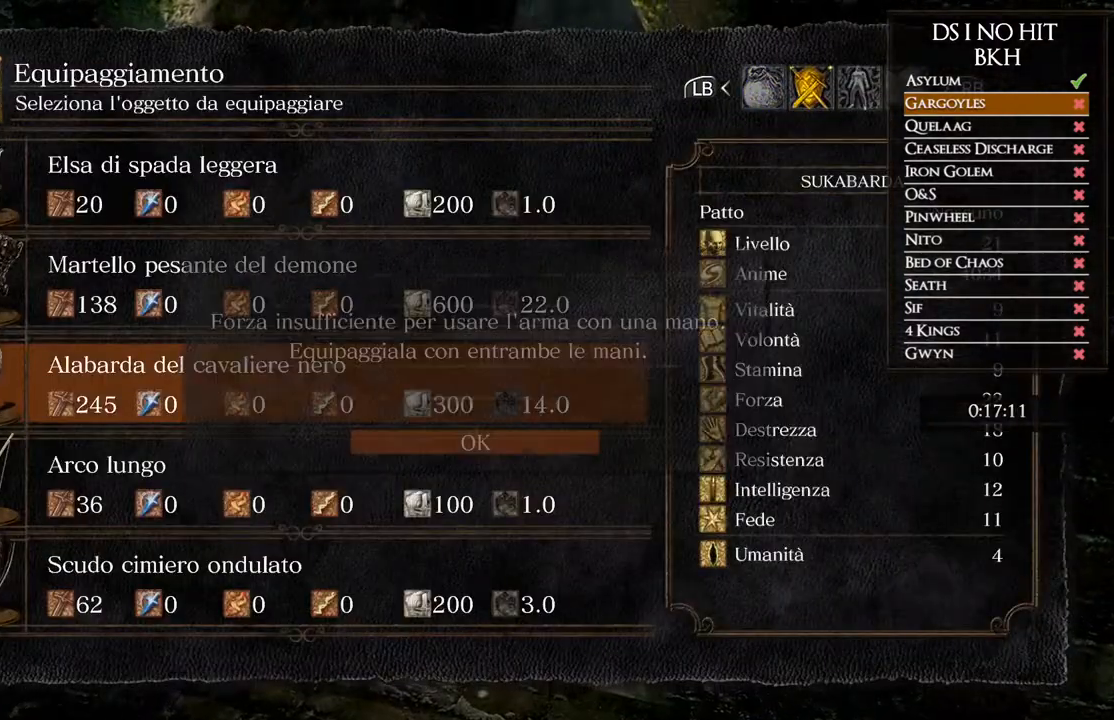
{"buttons": [], "left_stick": "up", "right_stick": "center", "events": [[200, "left_stick", "up"], [267, "B", "down"], [350, "B", "up"]]}
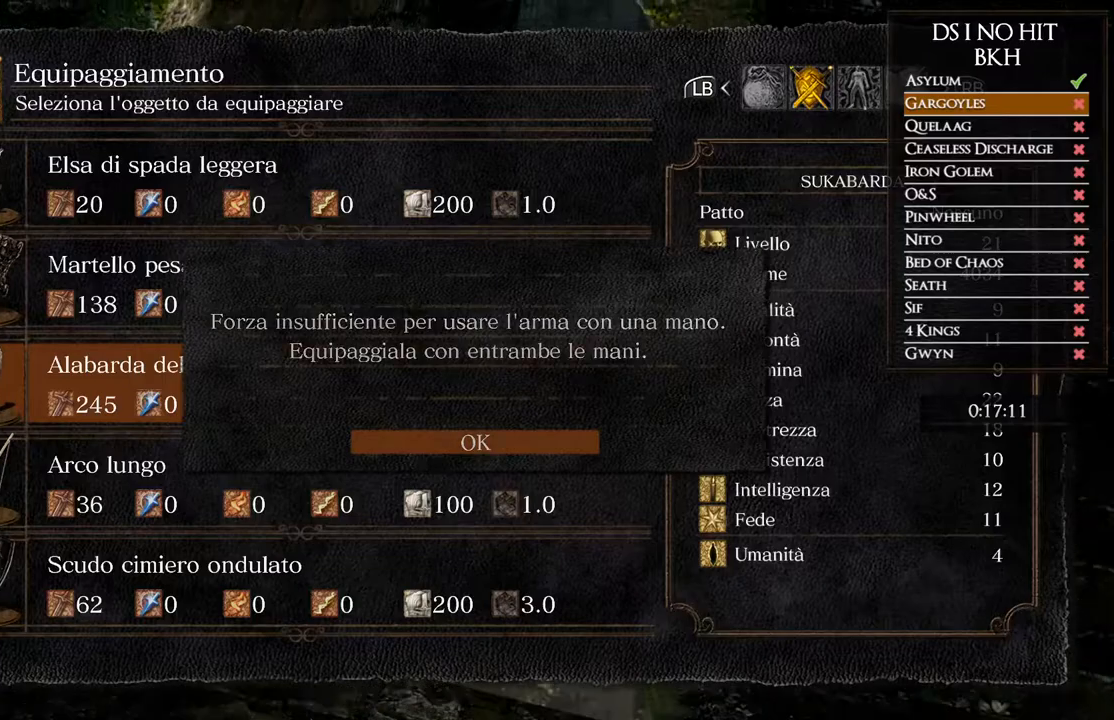
{"buttons": [], "left_stick": "up", "right_stick": "center", "events": []}
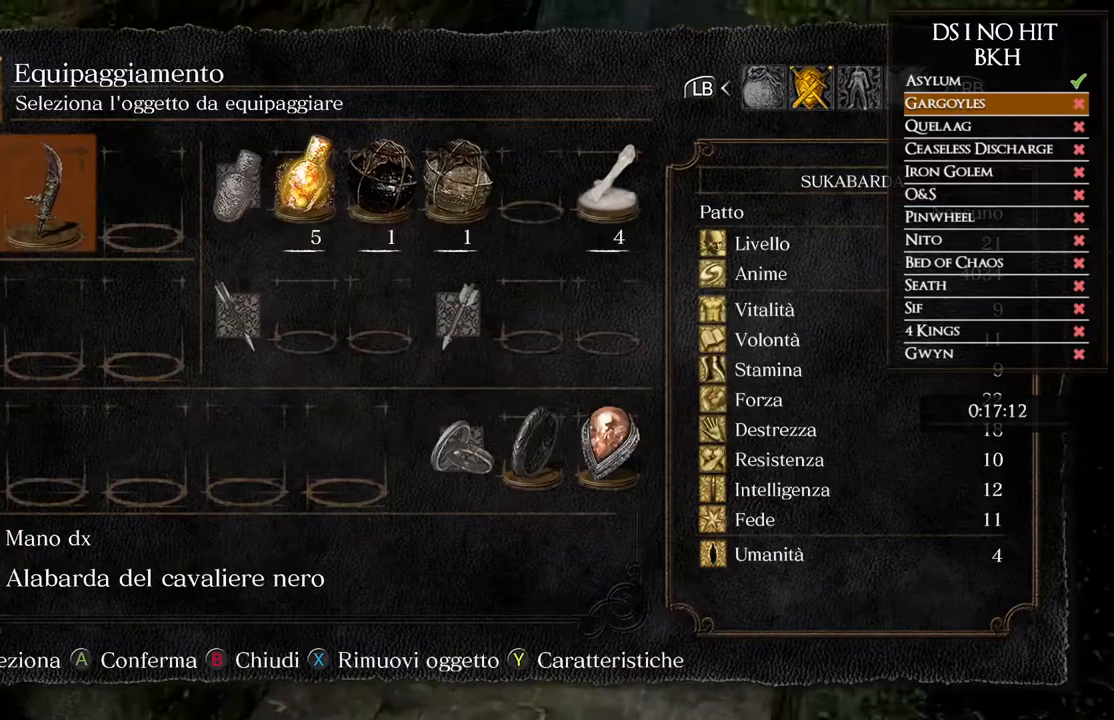
{"buttons": [], "left_stick": "up", "right_stick": "center", "events": [[50, "X", "down"], [133, "X", "up"], [233, "B", "down"], [317, "B", "up"], [383, "B", "down"], [450, "B", "up"]]}
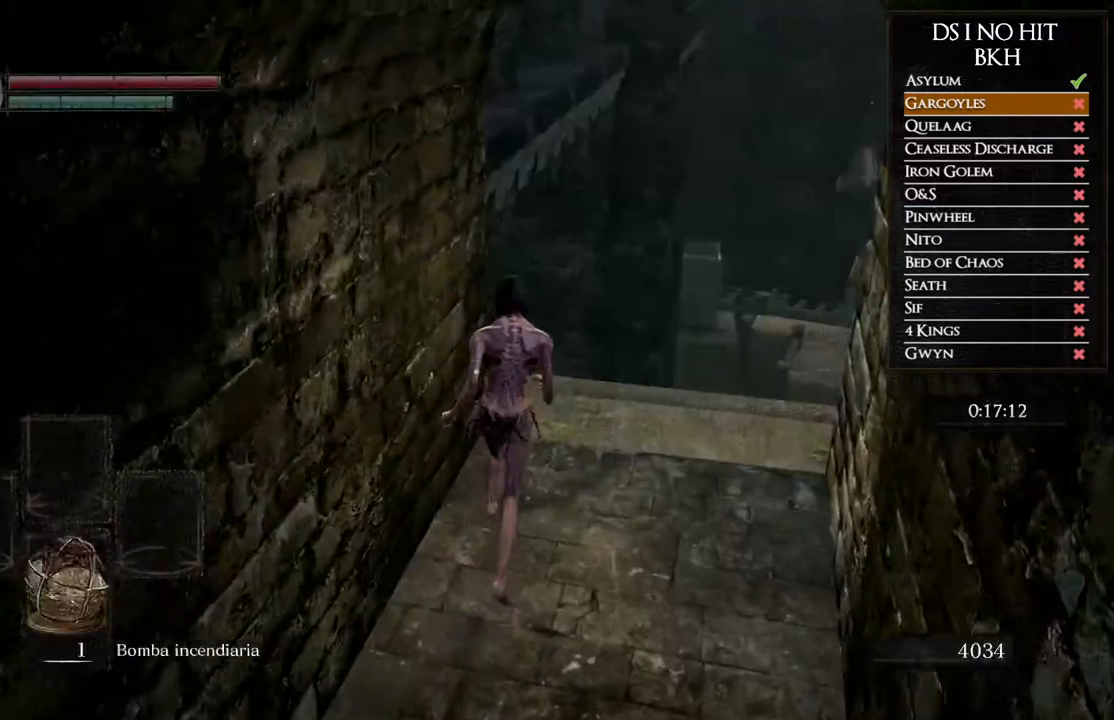
{"buttons": [], "left_stick": "up", "right_stick": "center", "events": [[67, "right_stick", "left"], [333, "right_stick", "center"]]}
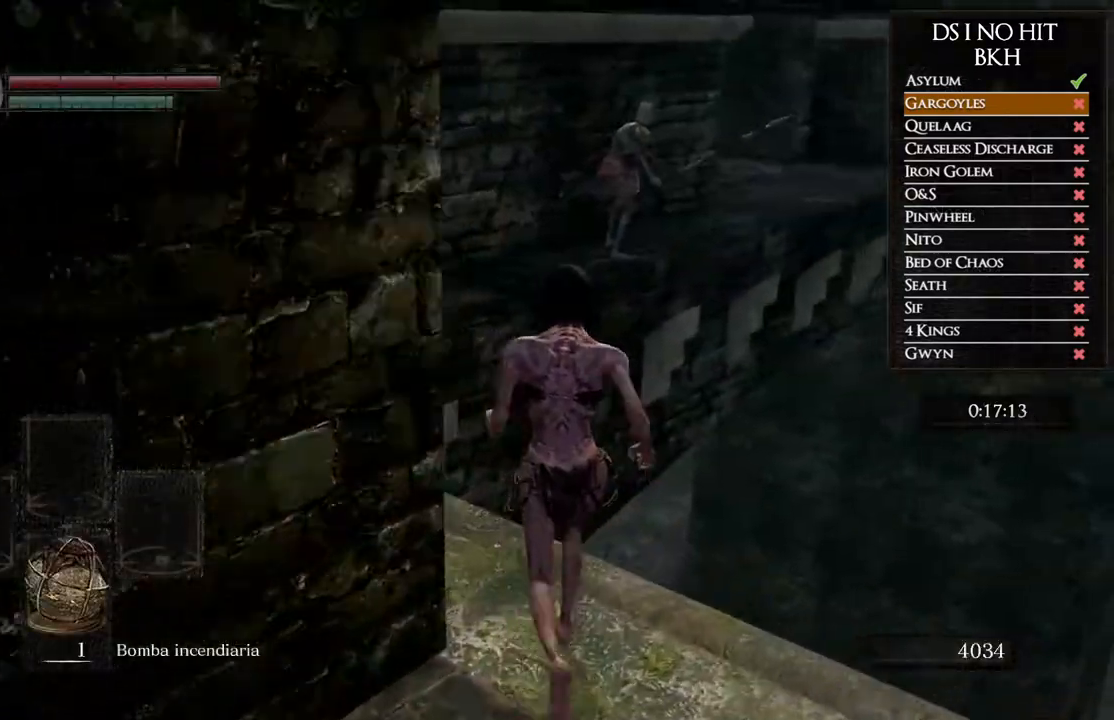
{"buttons": [], "left_stick": "down-left", "right_stick": "right", "events": [[67, "right_stick", "right"], [133, "left_stick", "left"], [417, "left_stick", "down-left"]]}
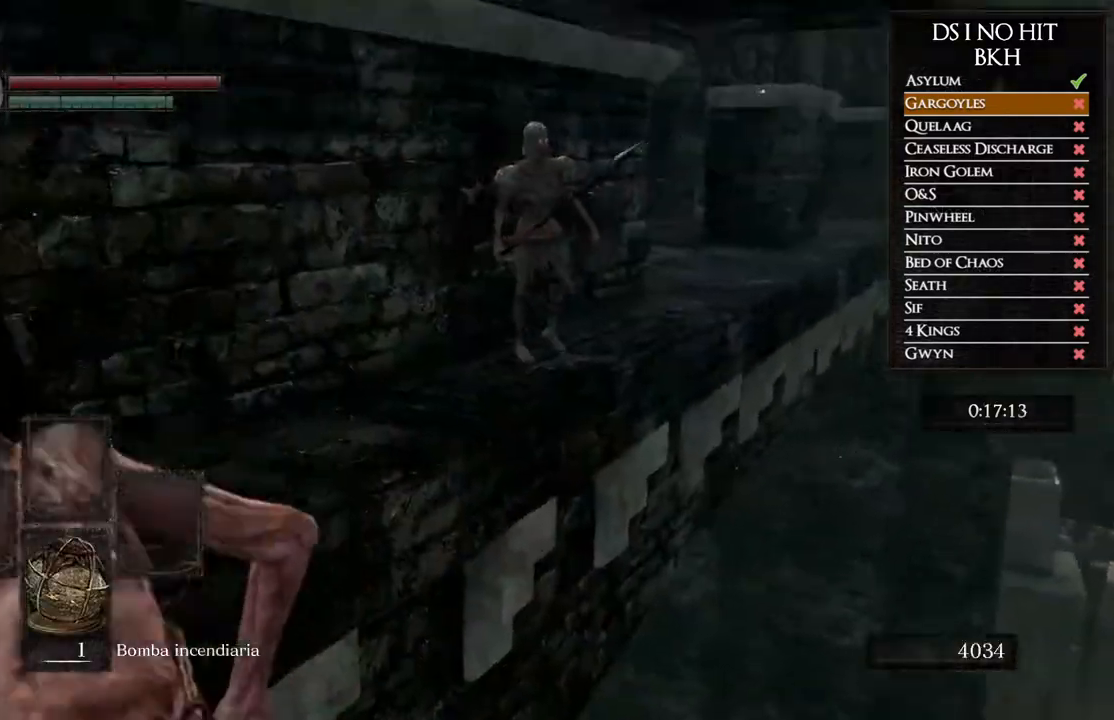
{"buttons": [], "left_stick": "down-left", "right_stick": "center", "events": [[367, "right_stick", "center"]]}
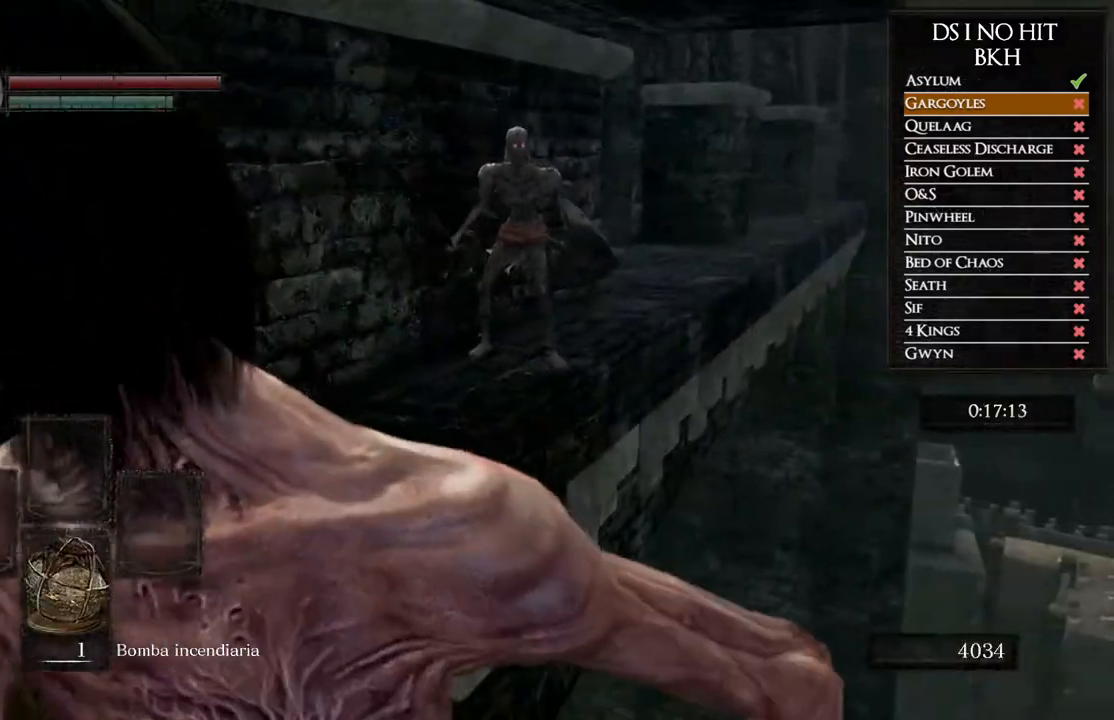
{"buttons": [], "left_stick": "down-left", "right_stick": "center", "events": [[50, "right_stick", "right"], [233, "right_stick", "center"], [317, "right_stick", "right"], [450, "right_stick", "center"]]}
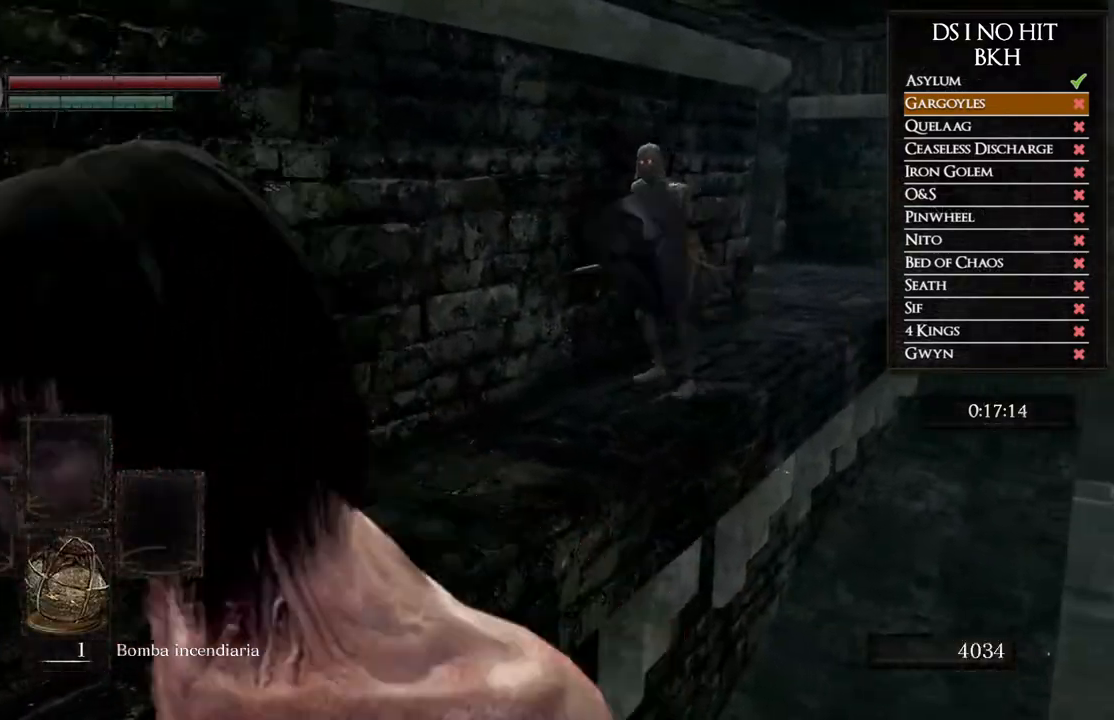
{"buttons": [], "left_stick": "down-left", "right_stick": "center", "events": []}
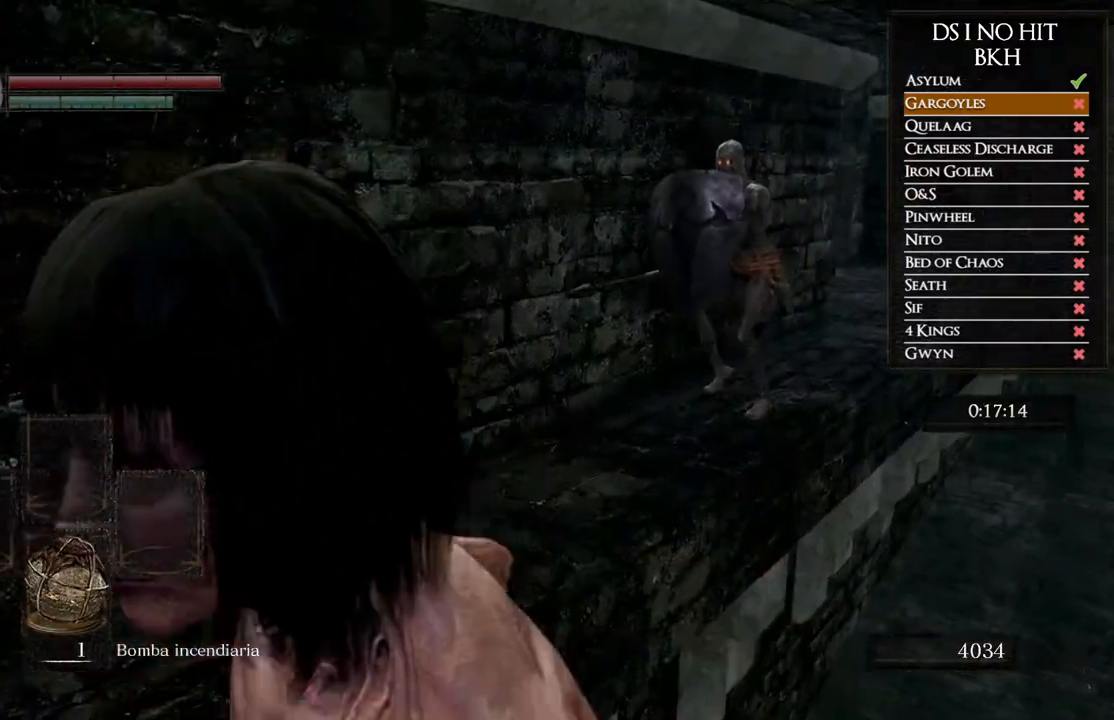
{"buttons": [], "left_stick": "down-left", "right_stick": "center", "events": []}
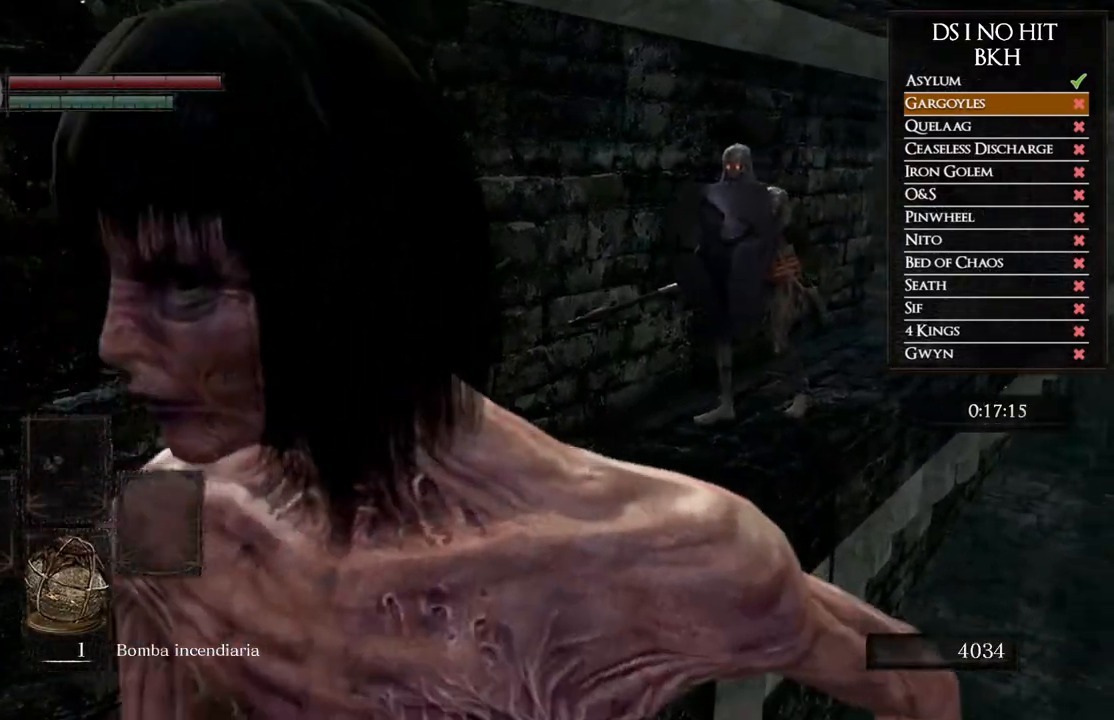
{"buttons": [], "left_stick": "down-left", "right_stick": "center", "events": []}
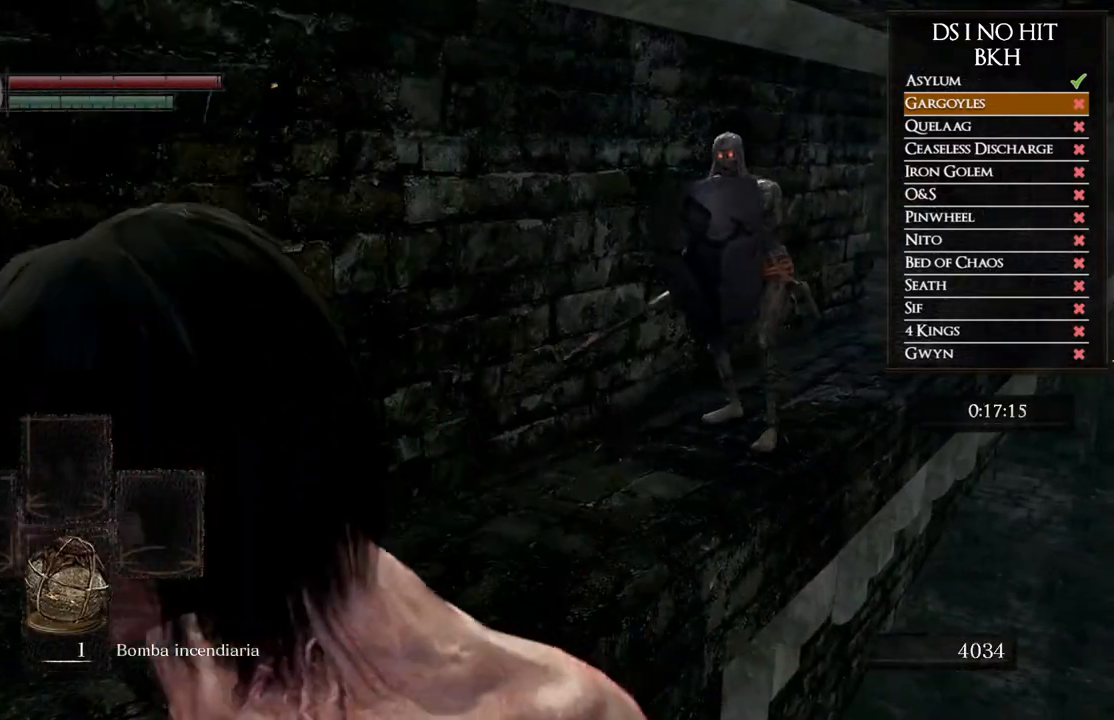
{"buttons": [], "left_stick": "down-left", "right_stick": "center", "events": []}
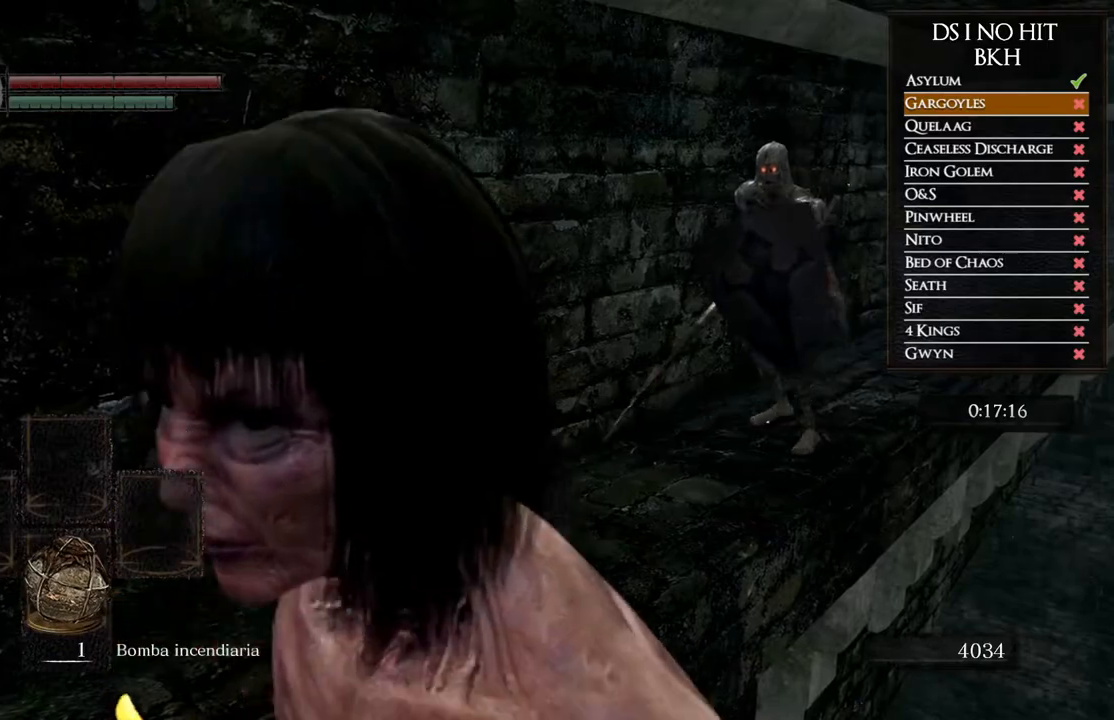
{"buttons": [], "left_stick": "down-left", "right_stick": "center", "events": []}
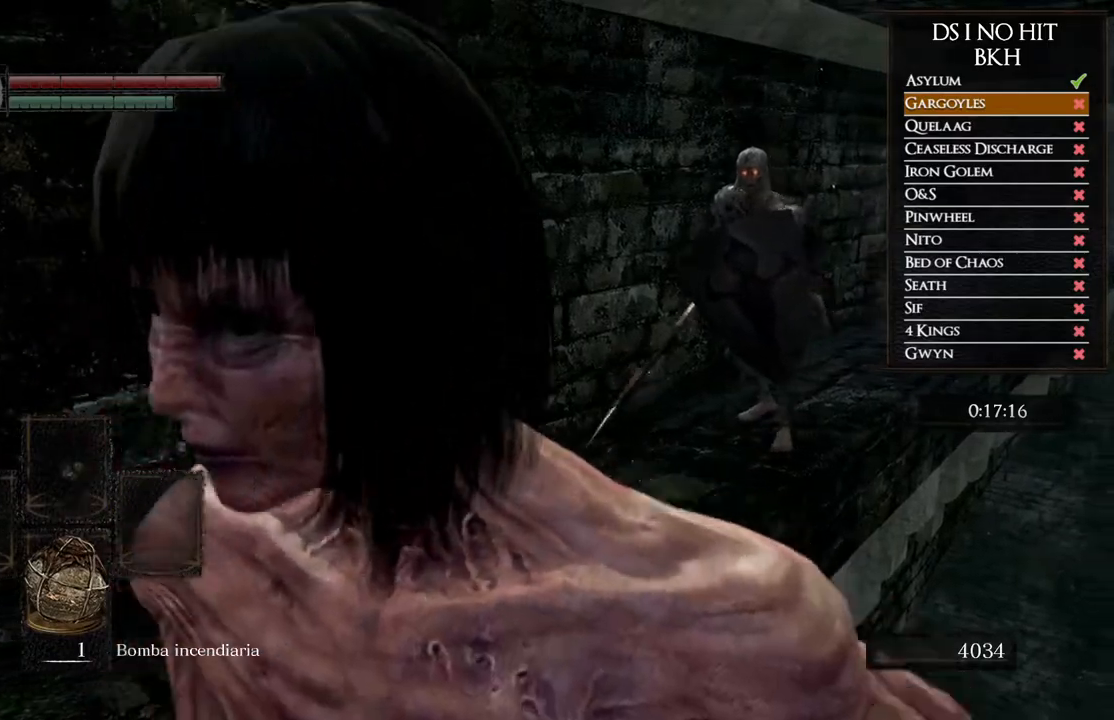
{"buttons": [], "left_stick": "down-left", "right_stick": "center", "events": []}
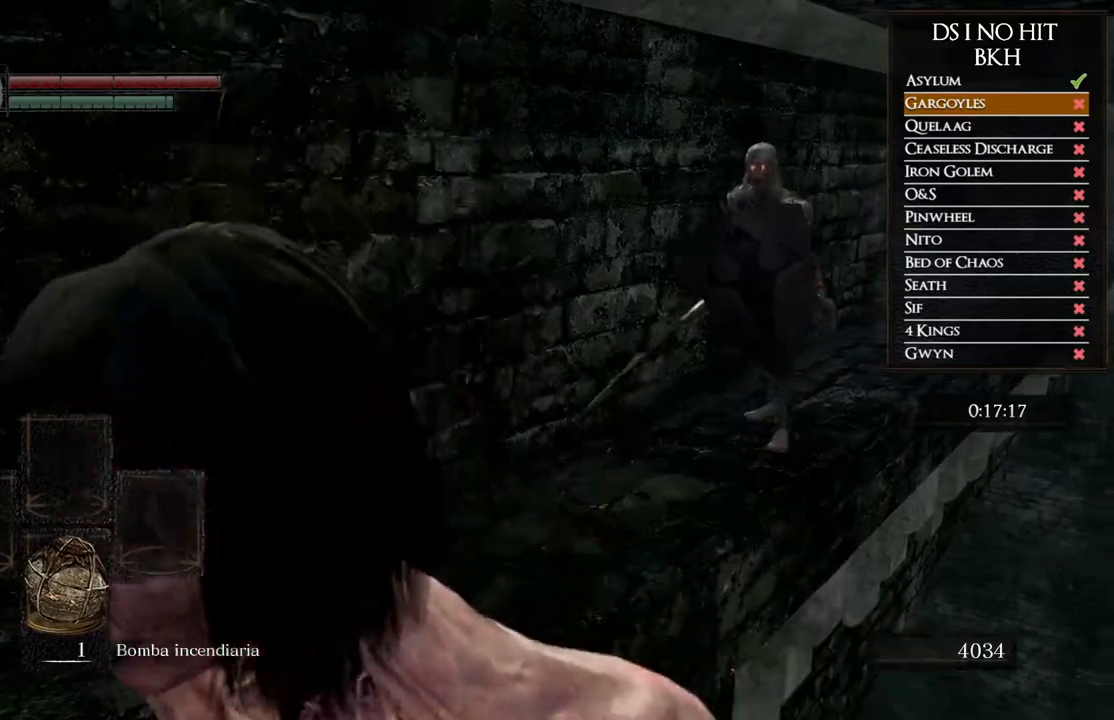
{"buttons": [], "left_stick": "down-left", "right_stick": "center", "events": []}
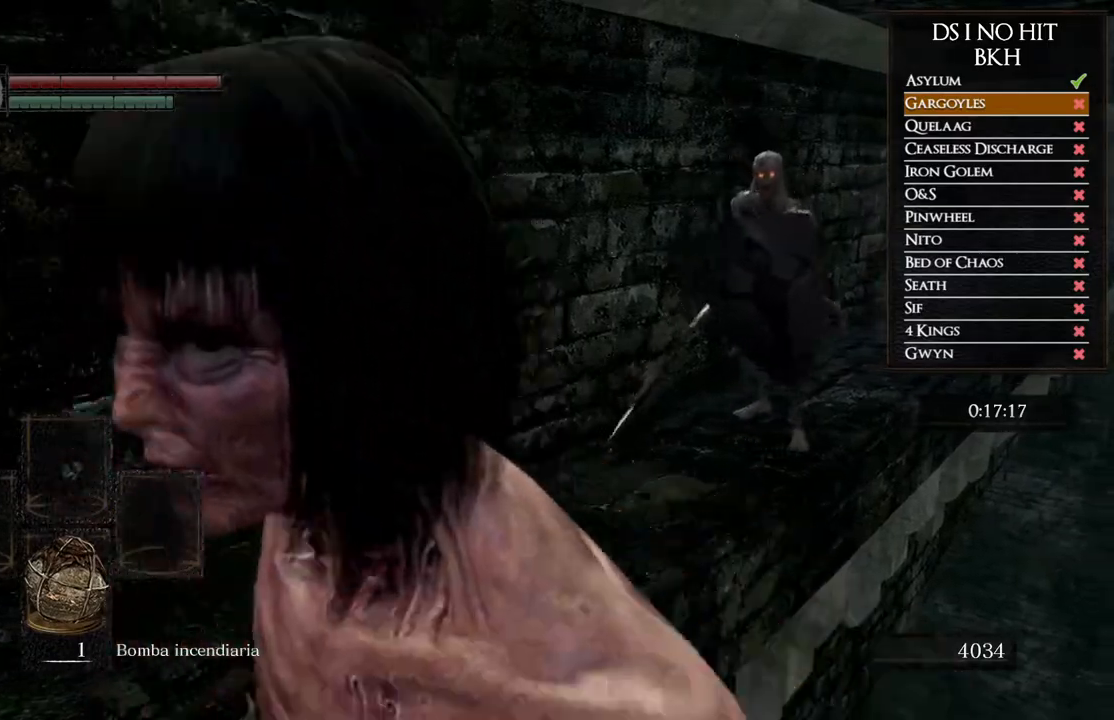
{"buttons": [], "left_stick": "down-left", "right_stick": "center", "events": []}
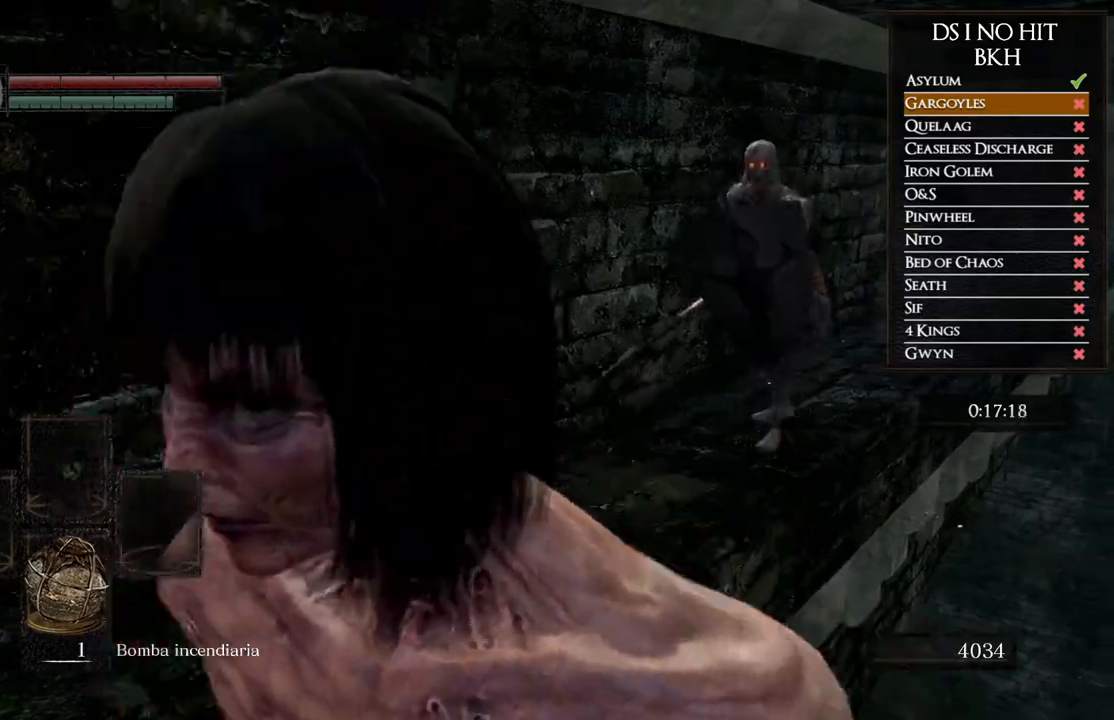
{"buttons": [], "left_stick": "down-left", "right_stick": "center", "events": []}
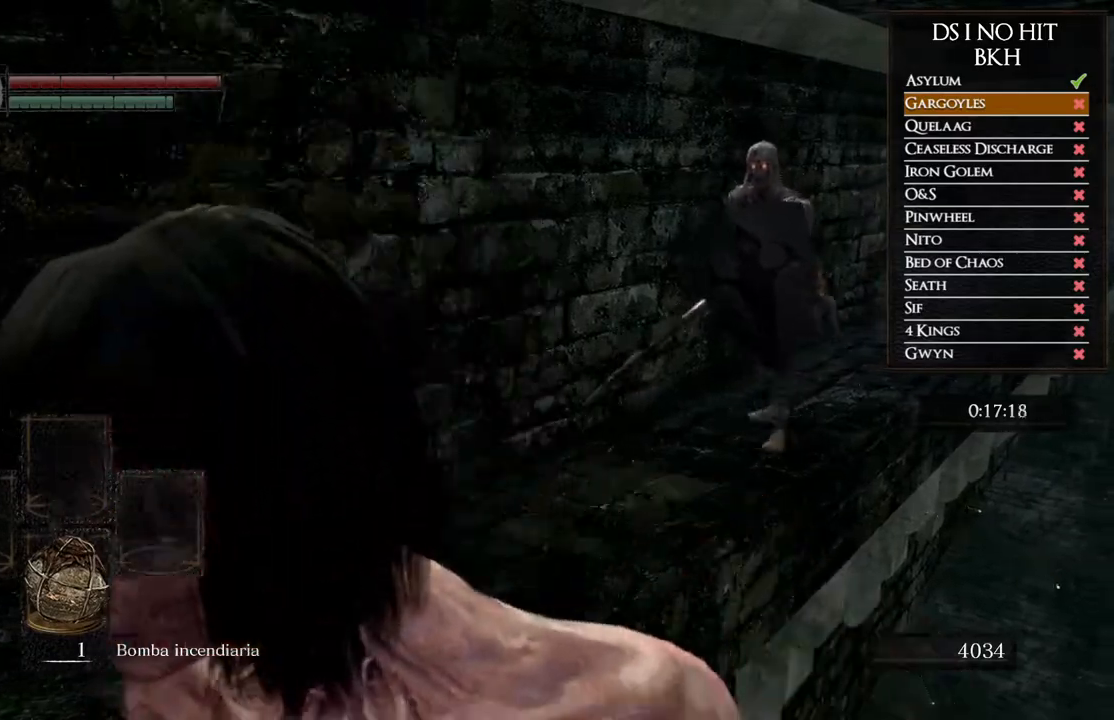
{"buttons": [], "left_stick": "down-left", "right_stick": "center", "events": []}
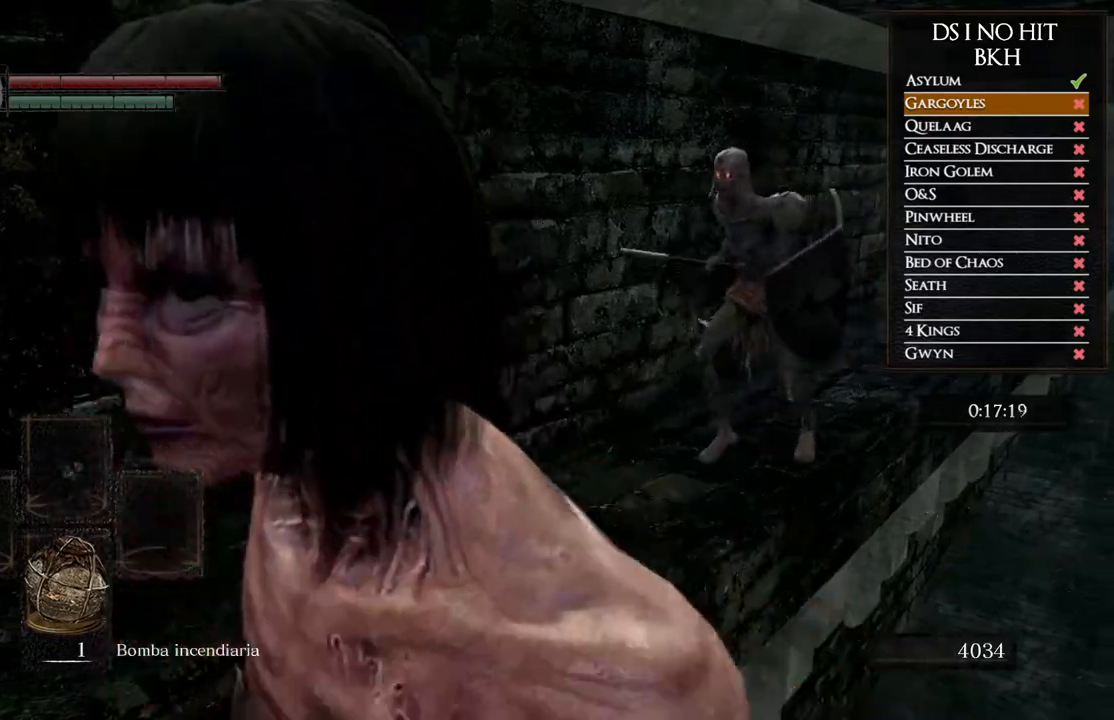
{"buttons": [], "left_stick": "down", "right_stick": "center", "events": [[200, "left_stick", "down"], [250, "B", "down"], [383, "B", "up"]]}
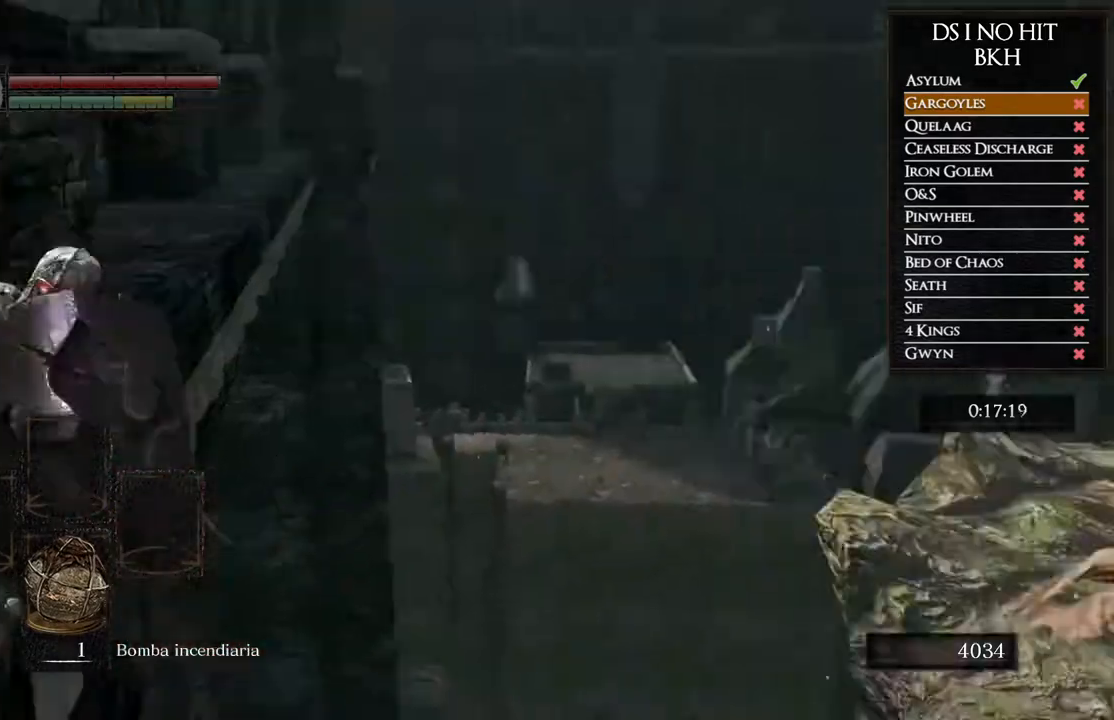
{"buttons": [], "left_stick": "up-right", "right_stick": "right", "events": [[33, "left_stick", "down-right"], [50, "right_stick", "down-right"], [217, "left_stick", "right"], [317, "left_stick", "up-right"], [450, "right_stick", "right"]]}
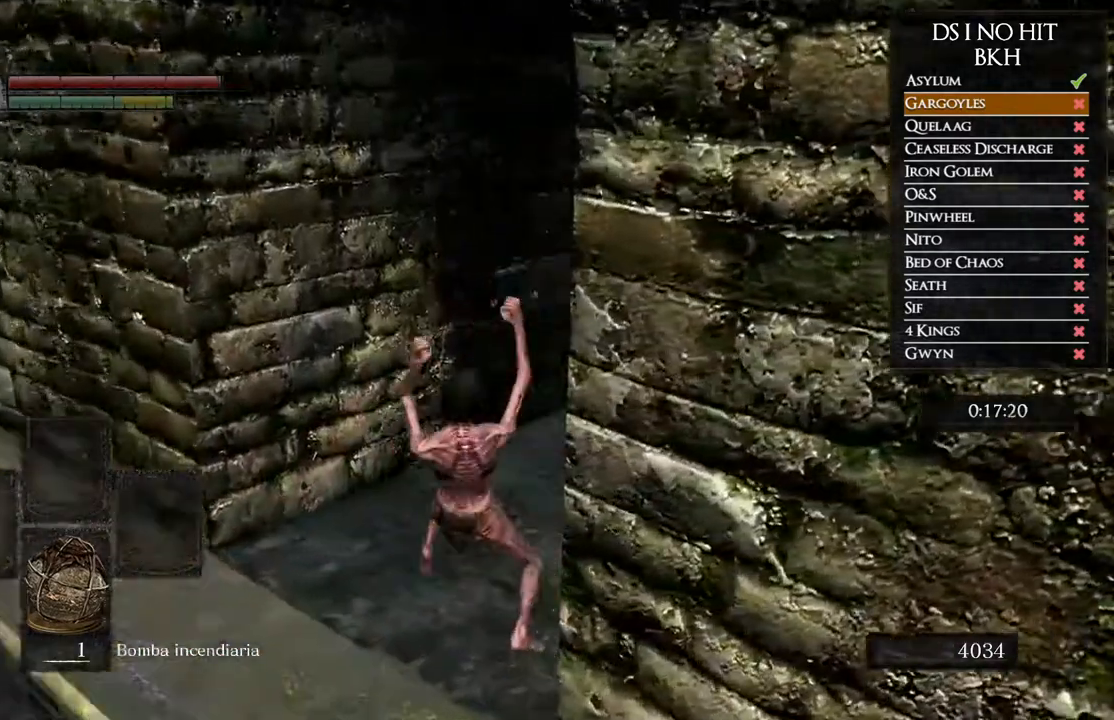
{"buttons": [], "left_stick": "up-right", "right_stick": "right", "events": [[133, "left_stick", "right"], [433, "left_stick", "up-right"]]}
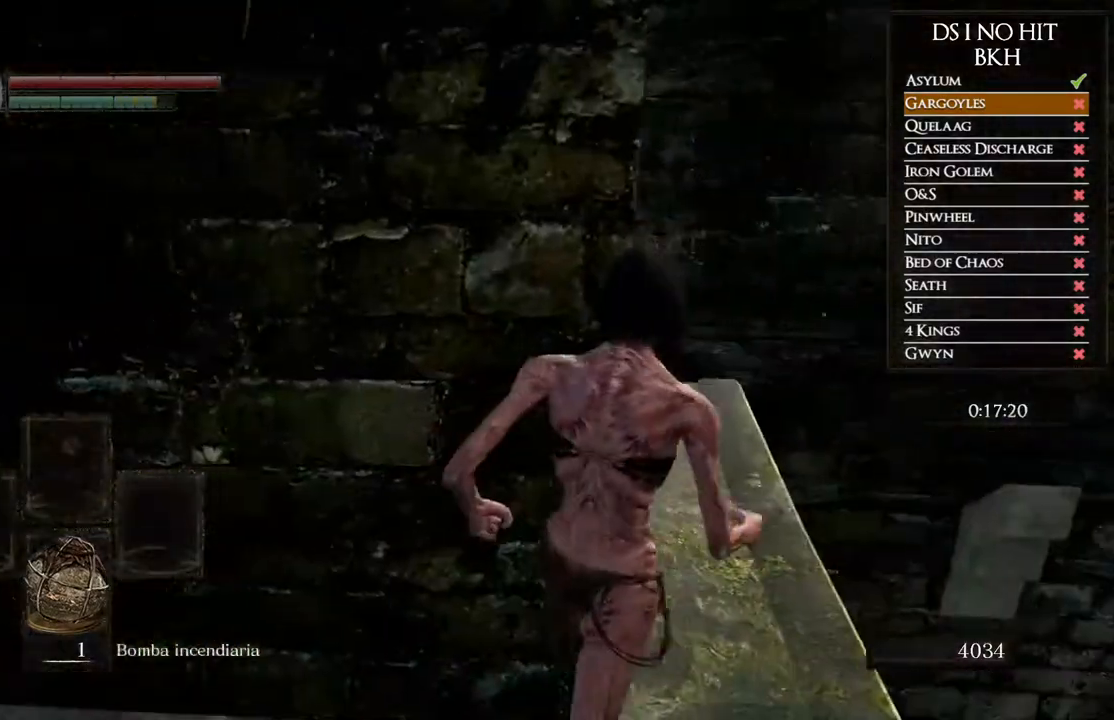
{"buttons": ["B"], "left_stick": "up", "right_stick": "center", "events": [[17, "right_stick", "center"], [33, "left_stick", "up"], [50, "B", "down"]]}
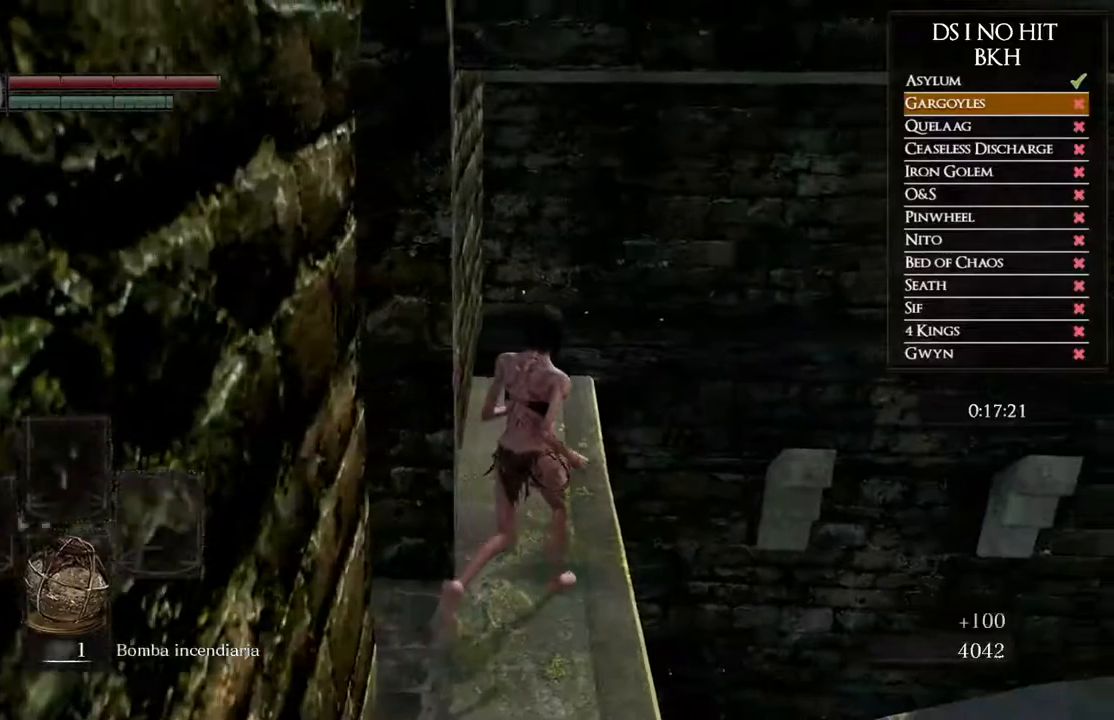
{"buttons": ["B"], "left_stick": "up", "right_stick": "center", "events": []}
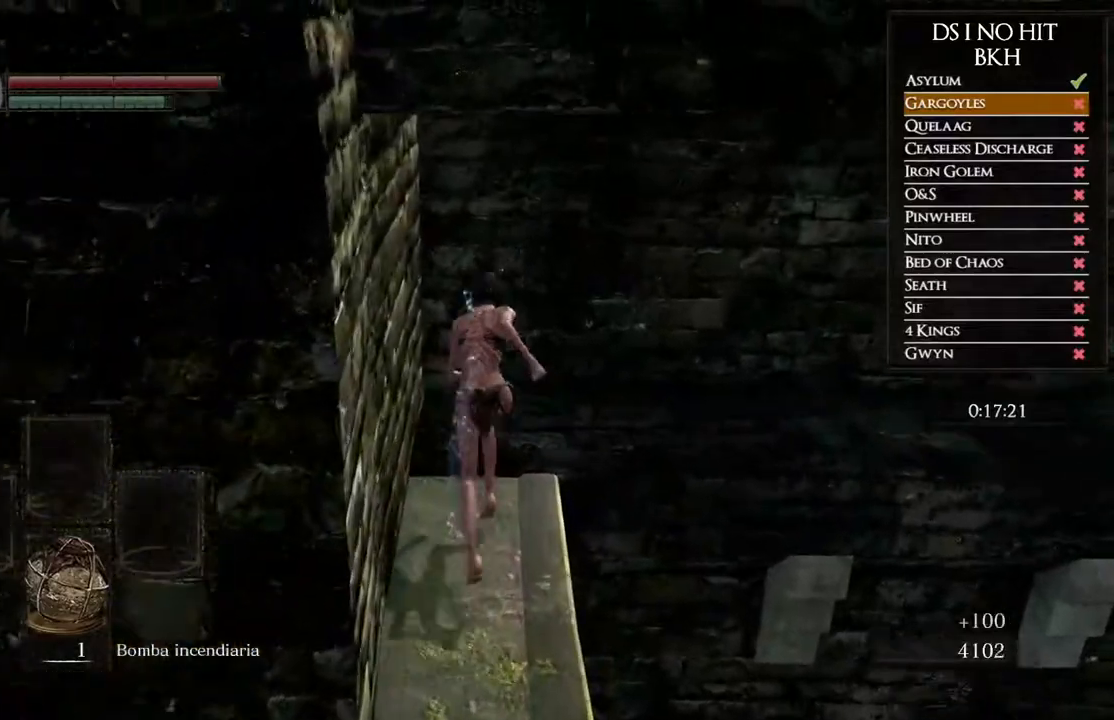
{"buttons": [], "left_stick": "up", "right_stick": "right", "events": [[100, "B", "up"], [183, "left_stick", "up-right"], [217, "right_stick", "right"], [467, "left_stick", "up"]]}
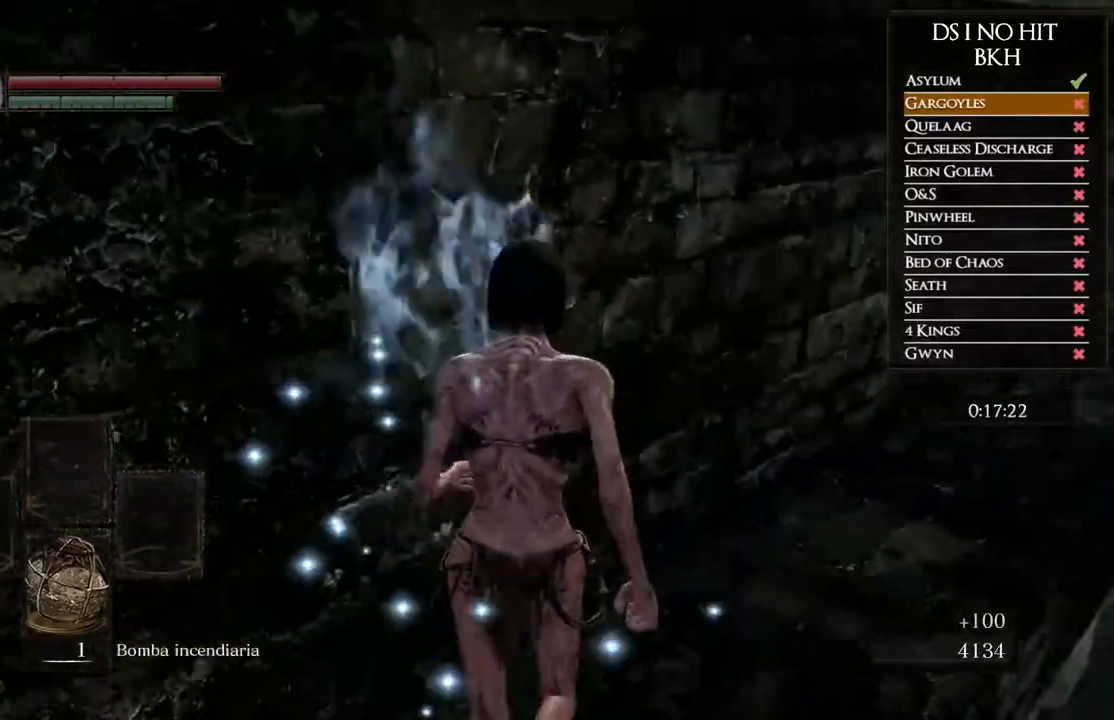
{"buttons": ["B"], "left_stick": "up", "right_stick": "center", "events": [[200, "right_stick", "center"], [250, "B", "down"]]}
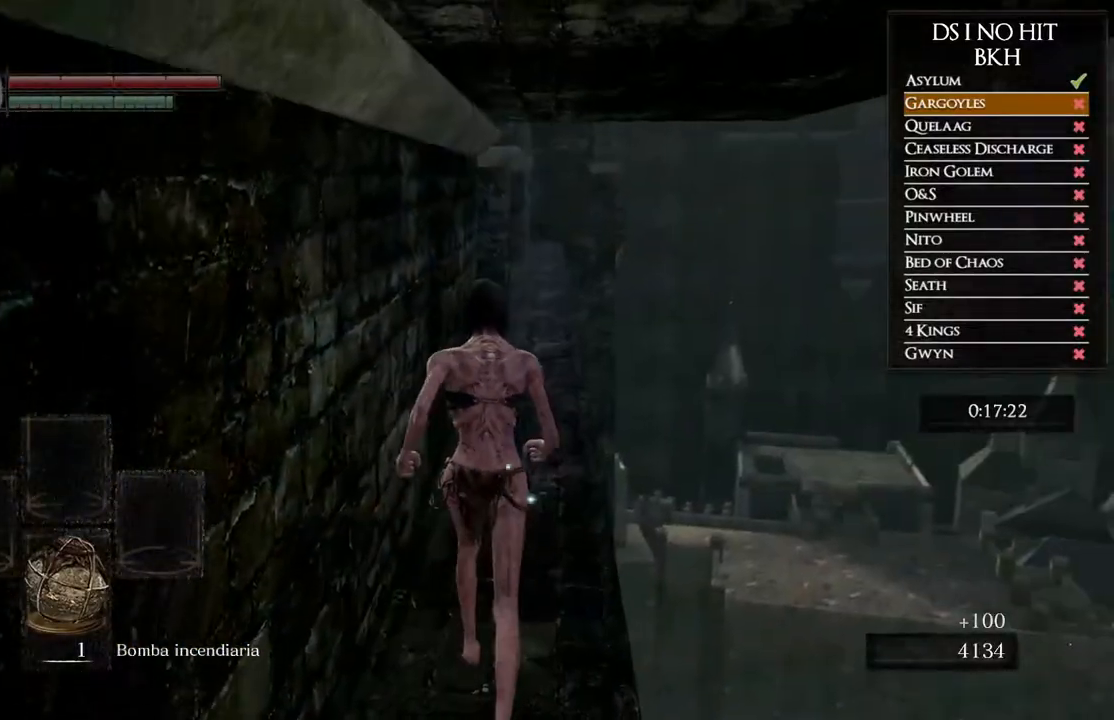
{"buttons": ["B"], "left_stick": "up", "right_stick": "center", "events": []}
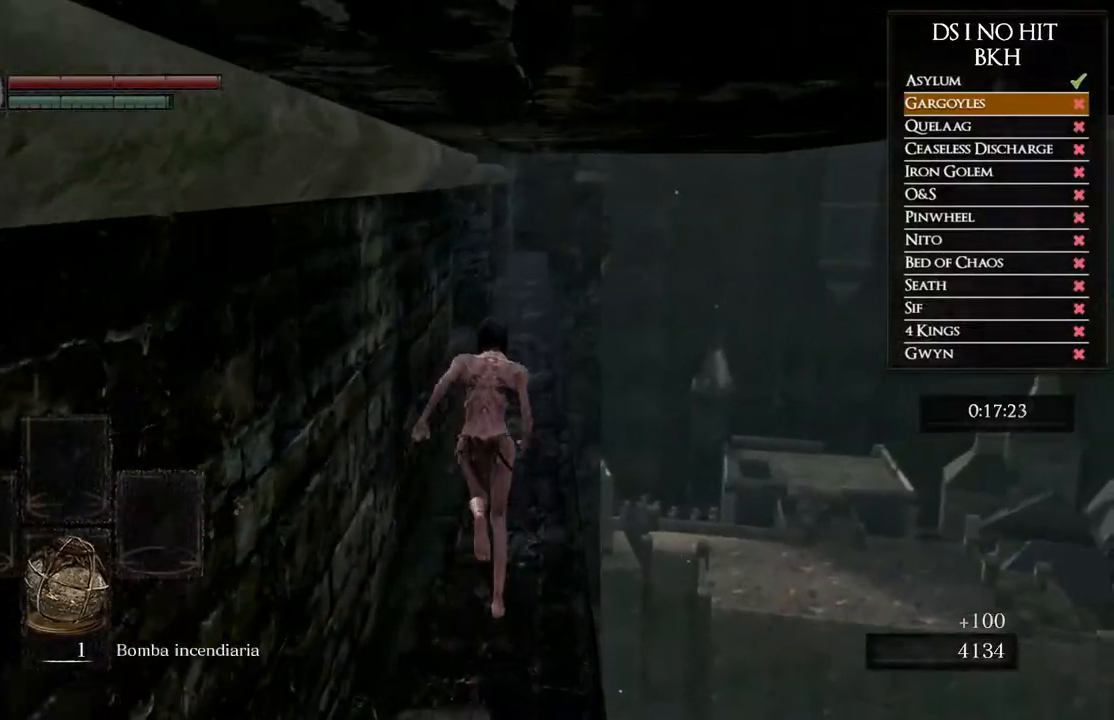
{"buttons": ["B"], "left_stick": "up", "right_stick": "center", "events": []}
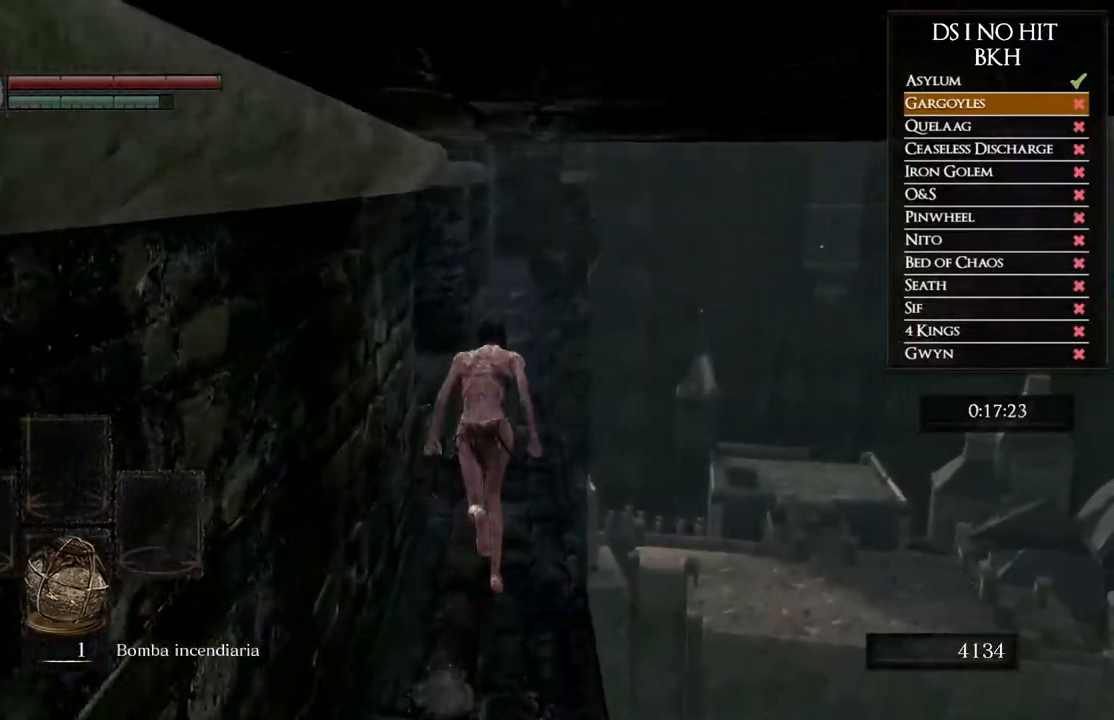
{"buttons": ["B"], "left_stick": "up", "right_stick": "center", "events": []}
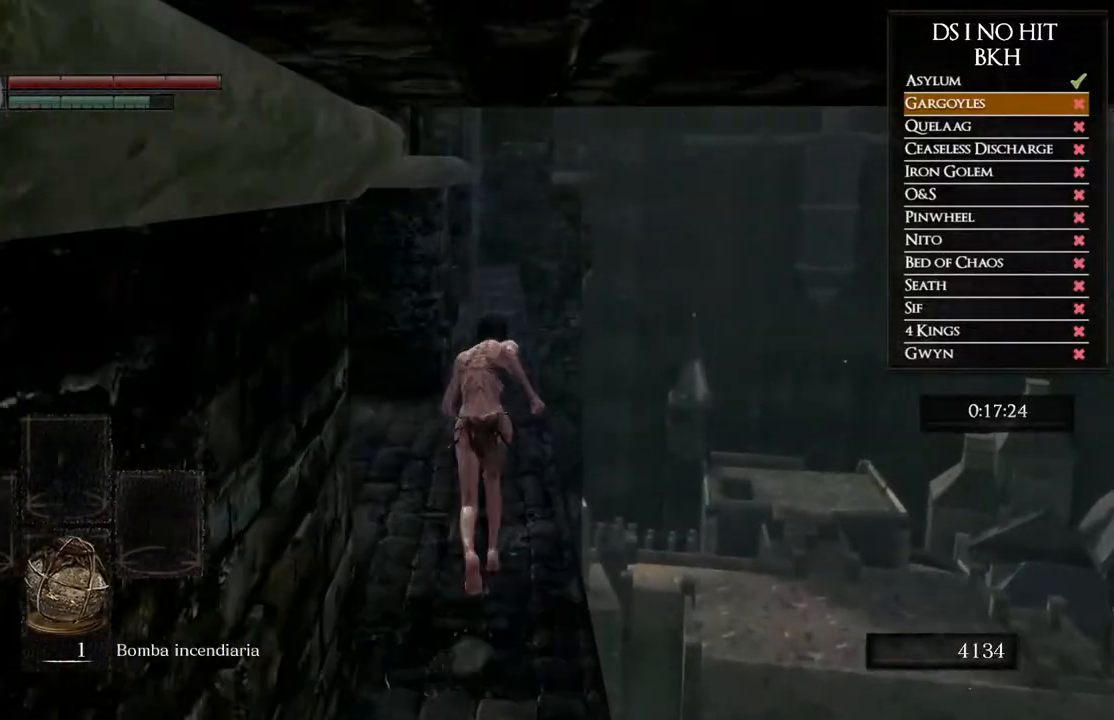
{"buttons": ["B"], "left_stick": "up", "right_stick": "center", "events": []}
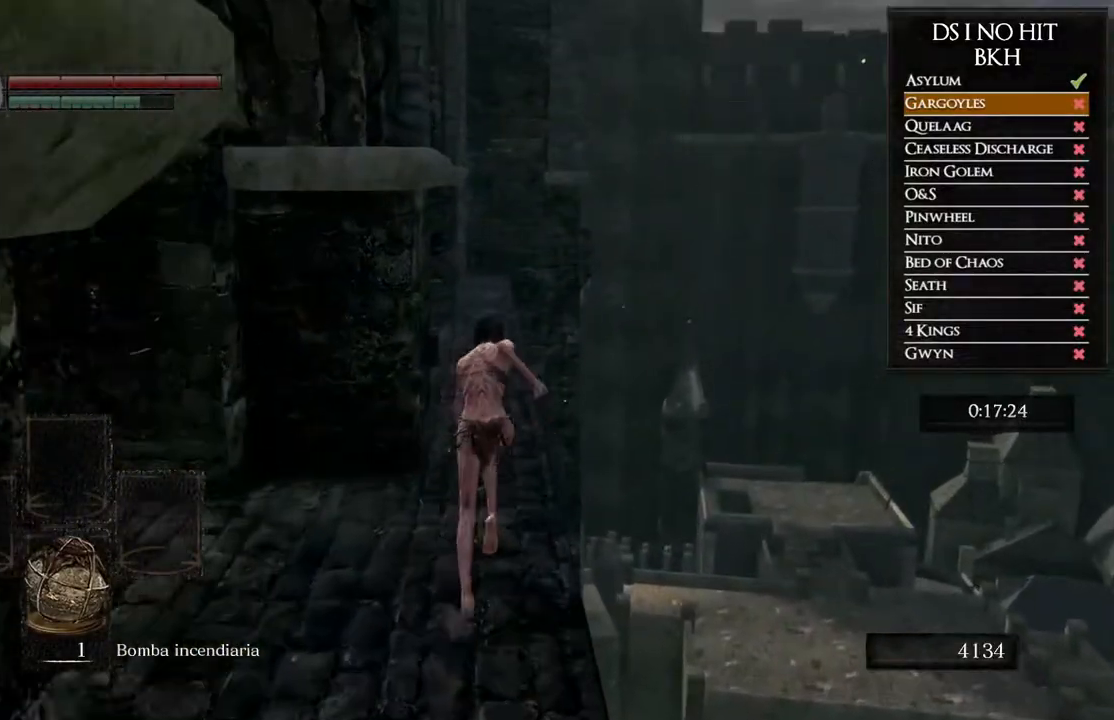
{"buttons": ["B"], "left_stick": "up", "right_stick": "center", "events": []}